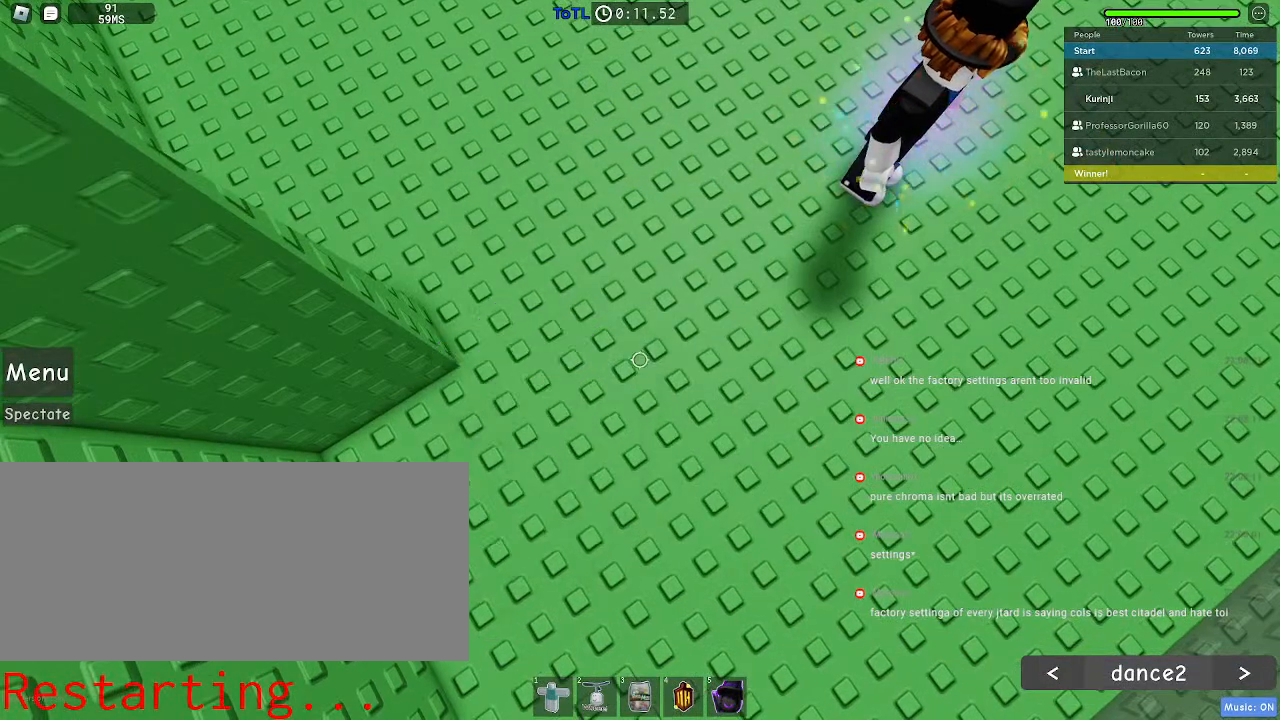
Gameplay with keyboard and mouse; each line is a JSON object with the keys and mouse buttons held at the frame after it. "events" lists presses ("down") and releases ("up") of "a", "ctrl", "d", "e", "f", "q", "r", "s", "shift", "space", "tab", "w", "mouse_left", "mouse_wheel", "mouse_right", "mouse_mb4" and "mouse_mb5" between this image and that frame as [ms after this image, input, new state], when the widget could be followed in between. "mouse_left", "mouse_wheel", "mouse_right", "mouse_mb4", "mouse_mb5" = the "left", "wheel", "right", "mb4", "mb5" buttons of the "mouse" list. No other keys are recorded. "wheel" means that the mouse wheel is clicked or scrolled. Mouse movement is not recorded.
{"keys": [], "mouse": [], "events": [[317, "r", "up"]]}
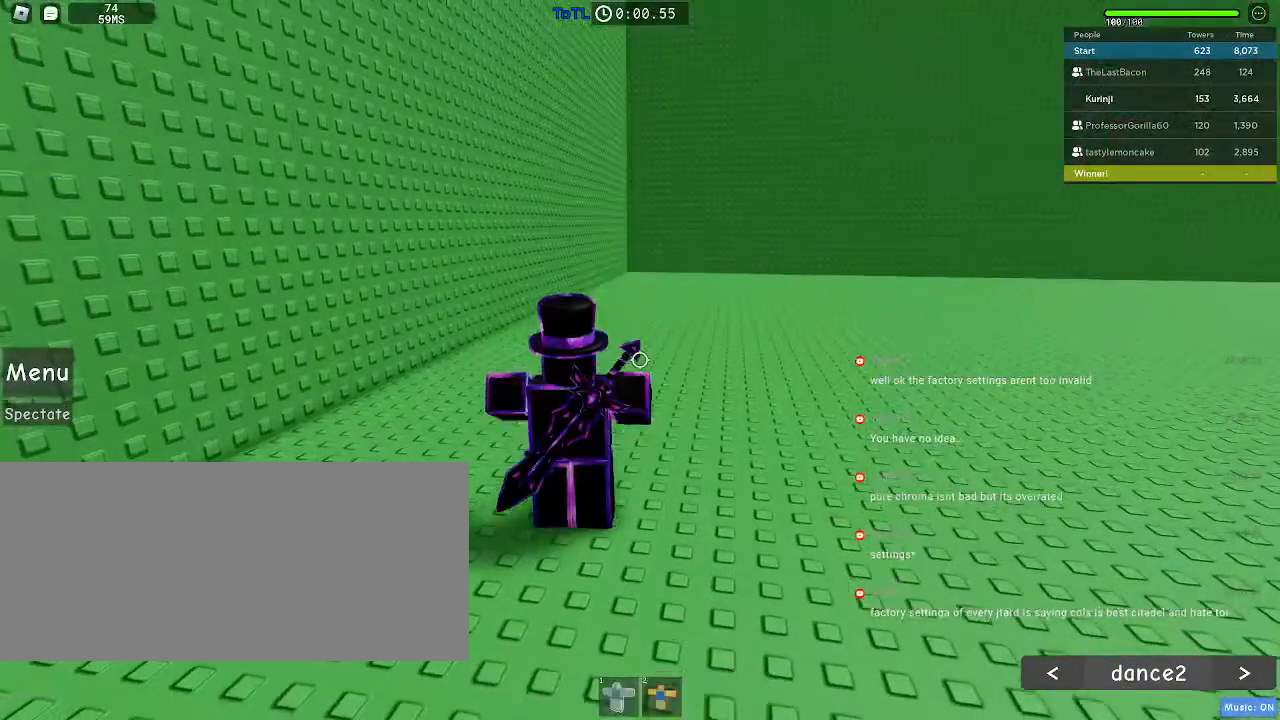
{"keys": [], "mouse": ["left"]}
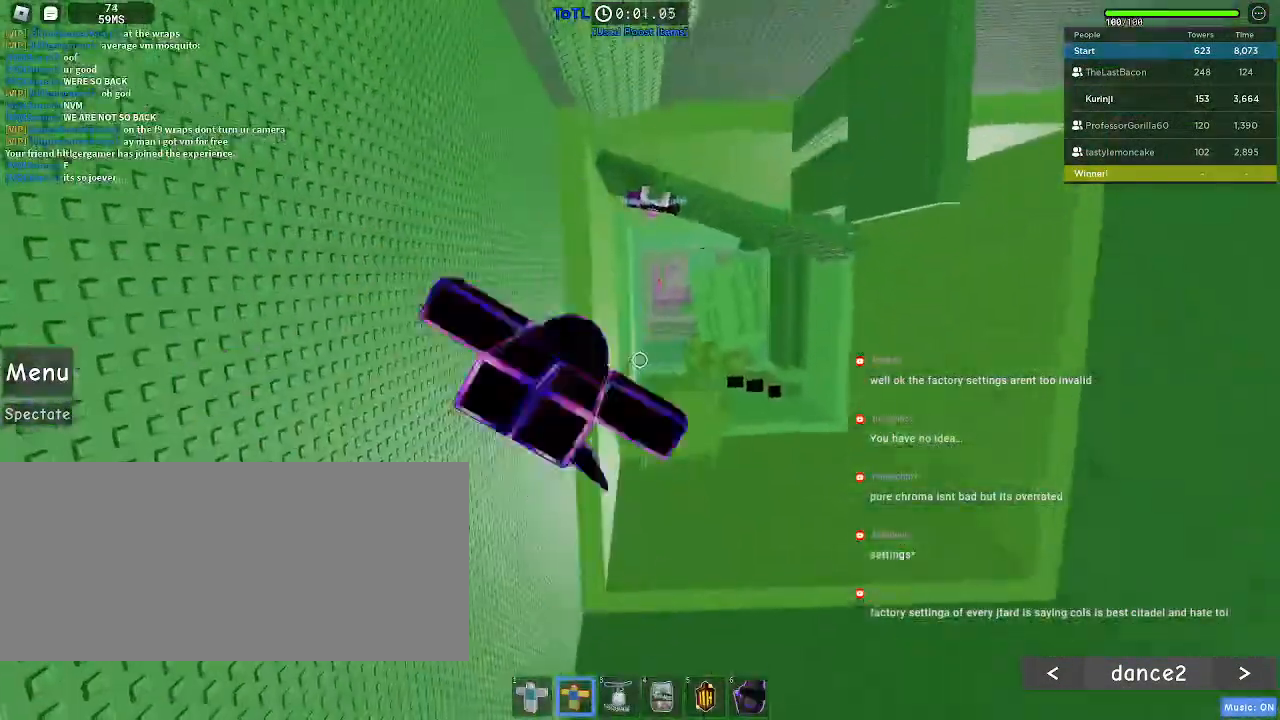
{"keys": ["w"], "mouse": ["left"], "events": [[167, "d", "down"], [217, "w", "down"], [483, "d", "up"]]}
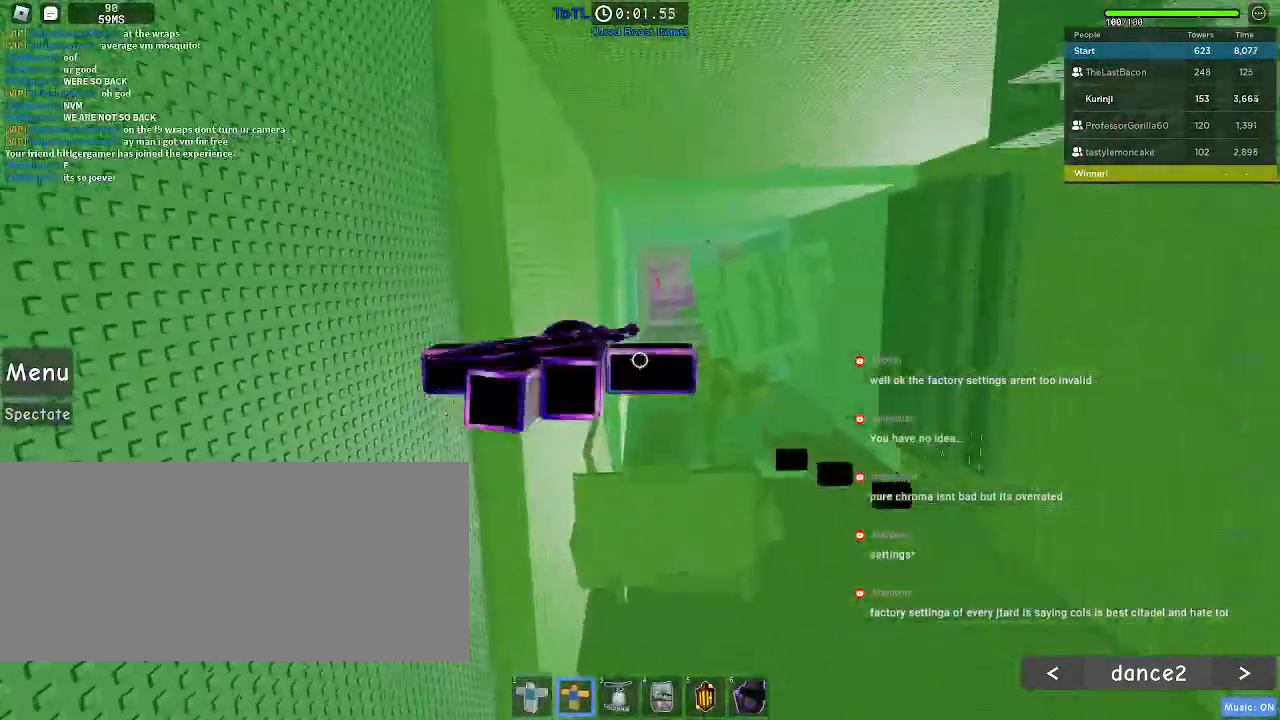
{"keys": ["d"], "mouse": ["left"], "events": [[50, "w", "up"], [83, "d", "down"]]}
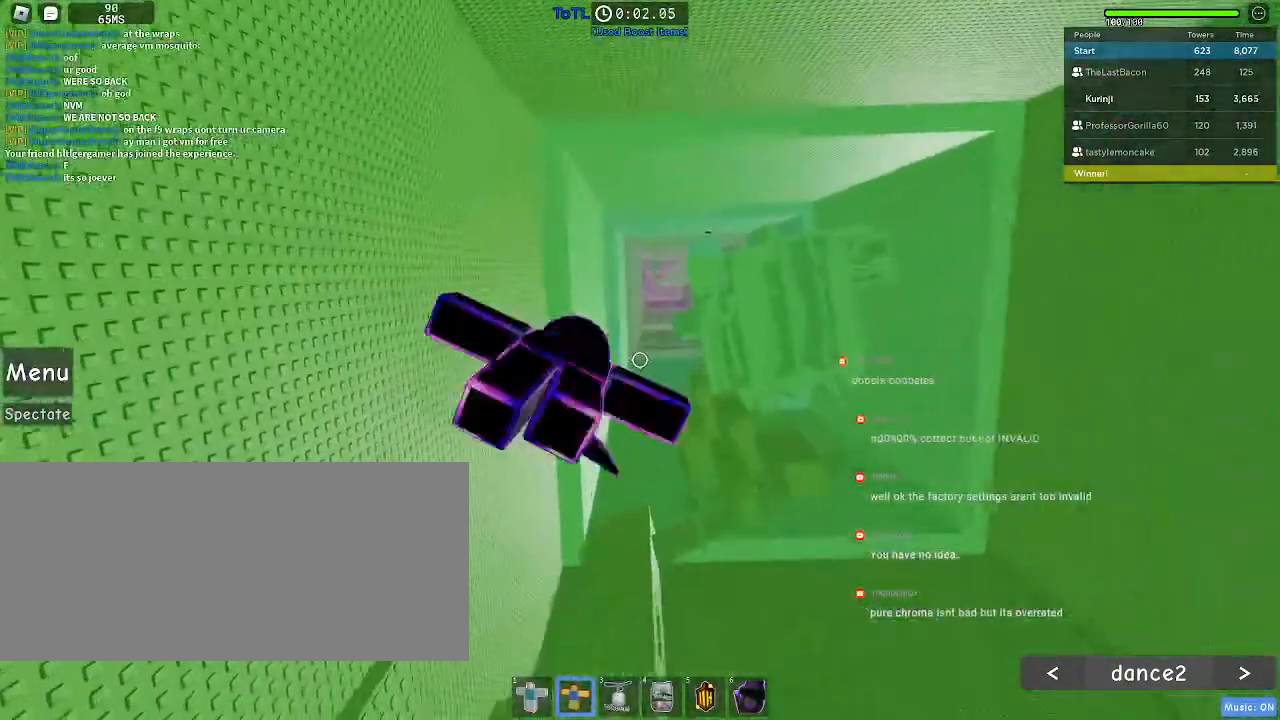
{"keys": [], "mouse": ["left"], "events": [[117, "d", "up"], [233, "w", "down"], [267, "d", "down"], [350, "w", "up"], [367, "d", "up"]]}
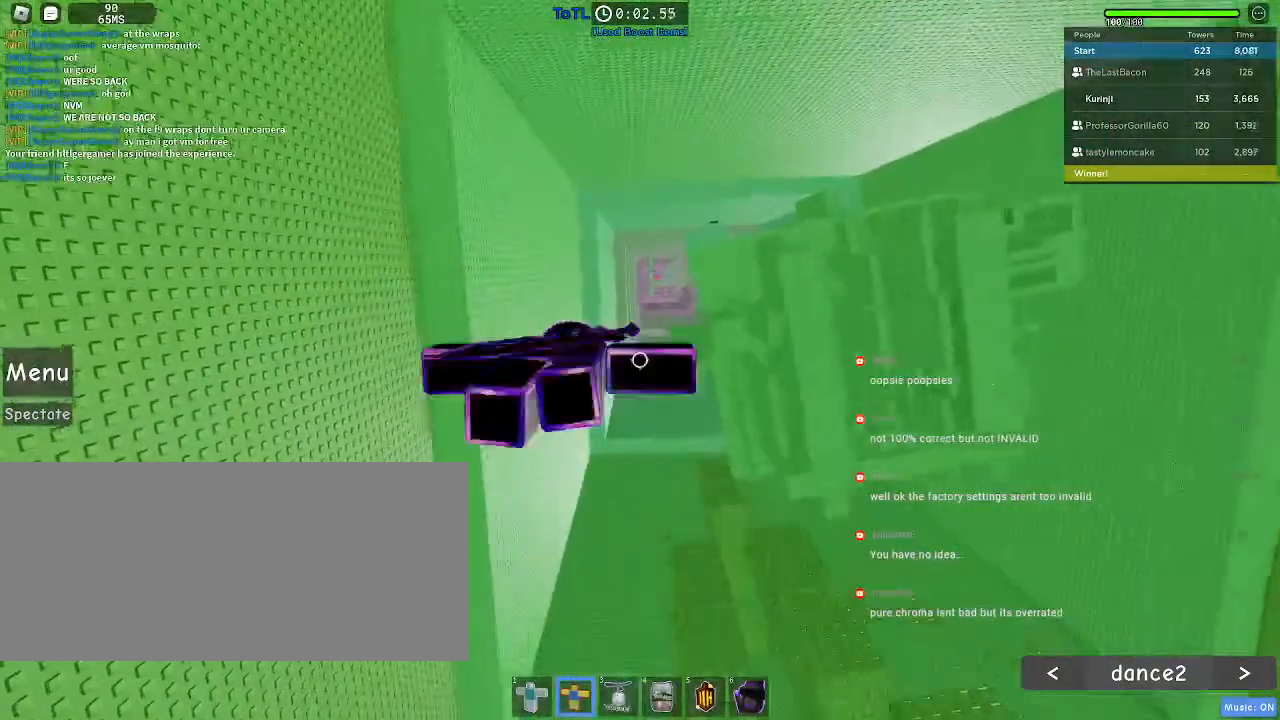
{"keys": [], "mouse": ["left"], "events": []}
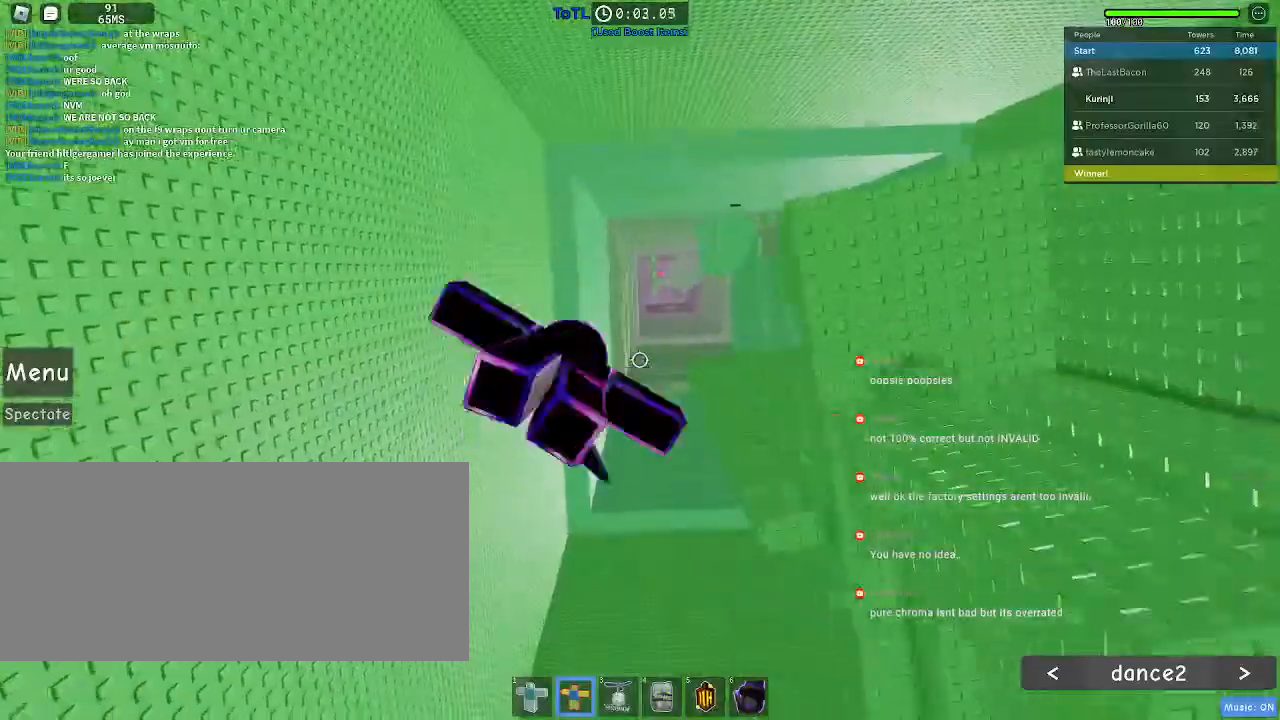
{"keys": [], "mouse": ["left"], "events": []}
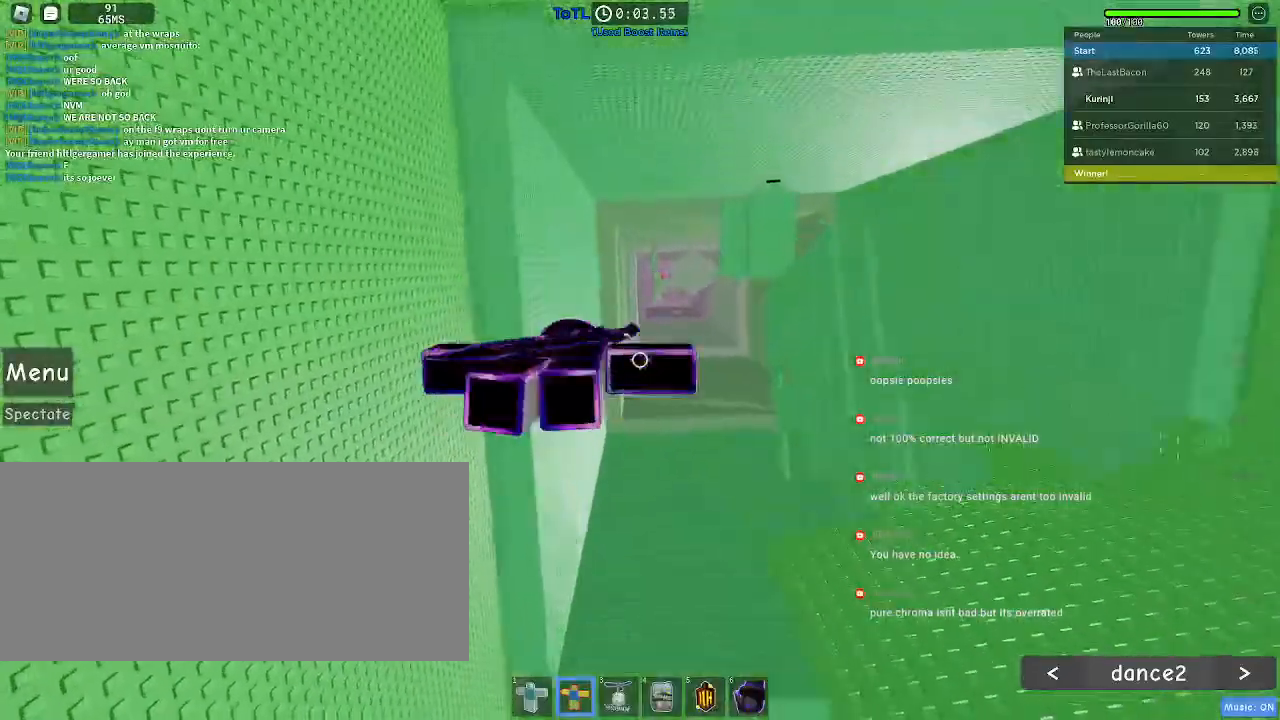
{"keys": [], "mouse": ["left"], "events": []}
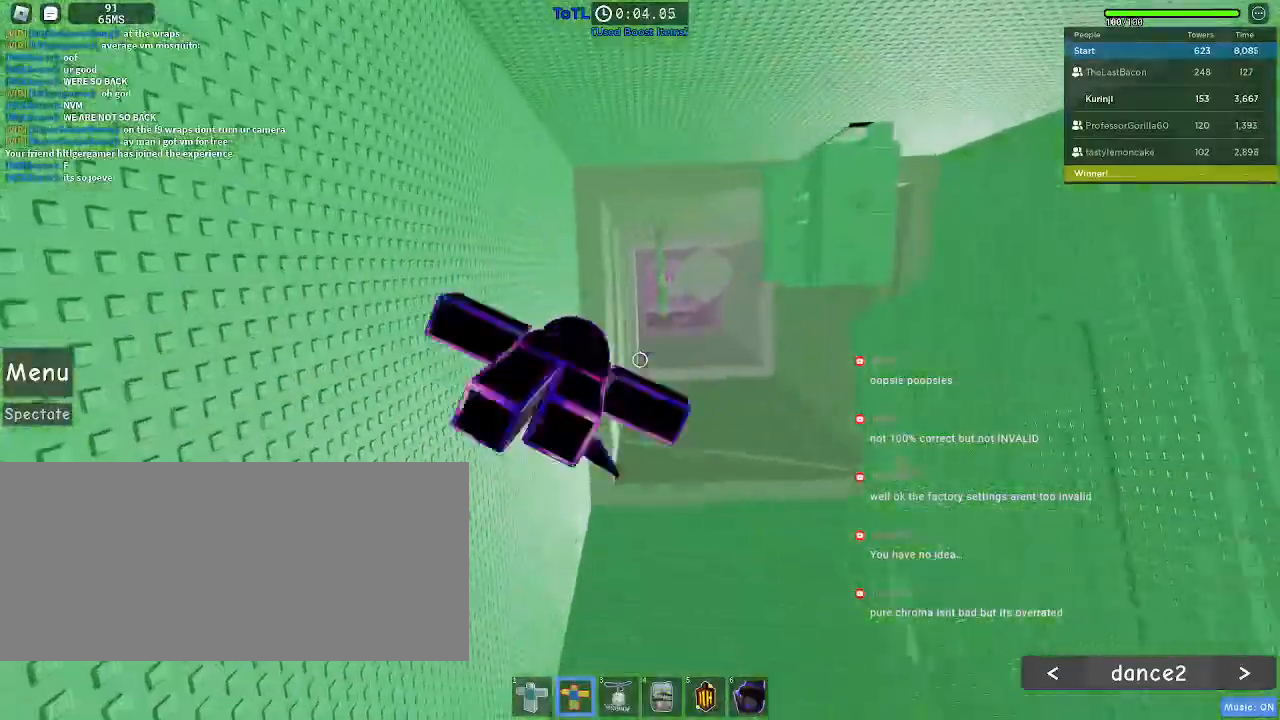
{"keys": [], "mouse": ["left"], "events": []}
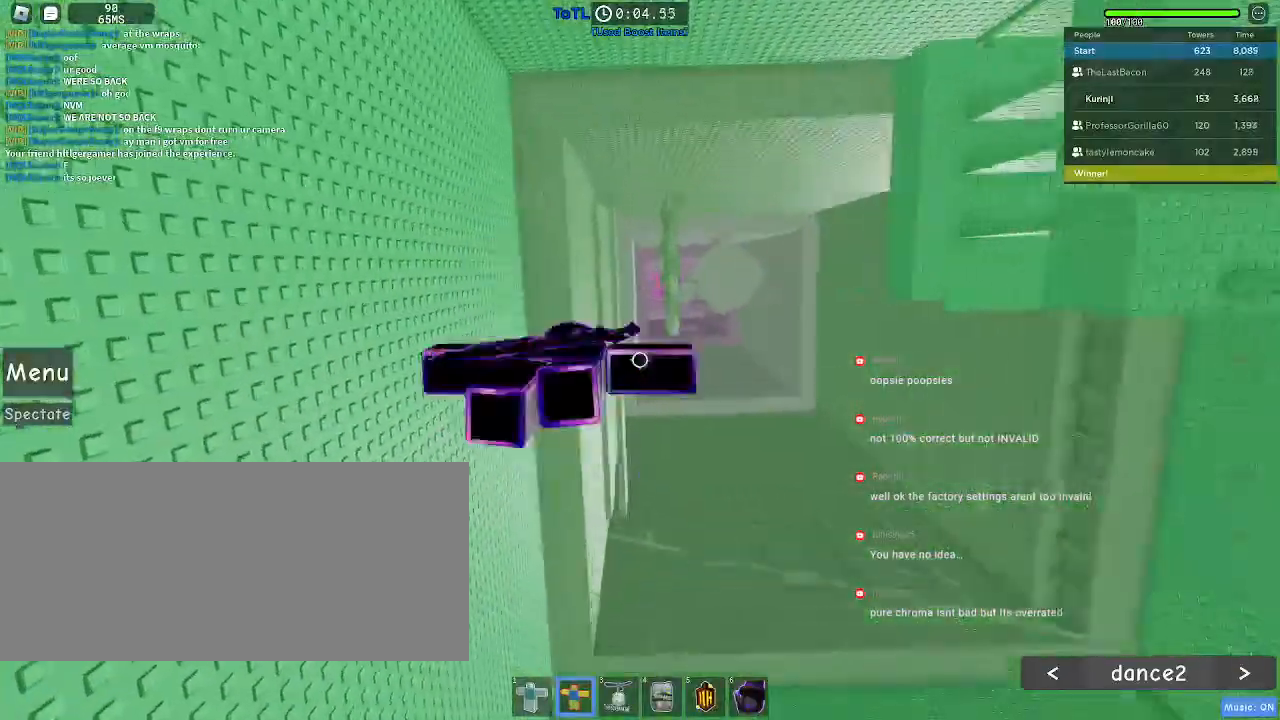
{"keys": ["d"], "mouse": ["left"], "events": [[83, "d", "down"]]}
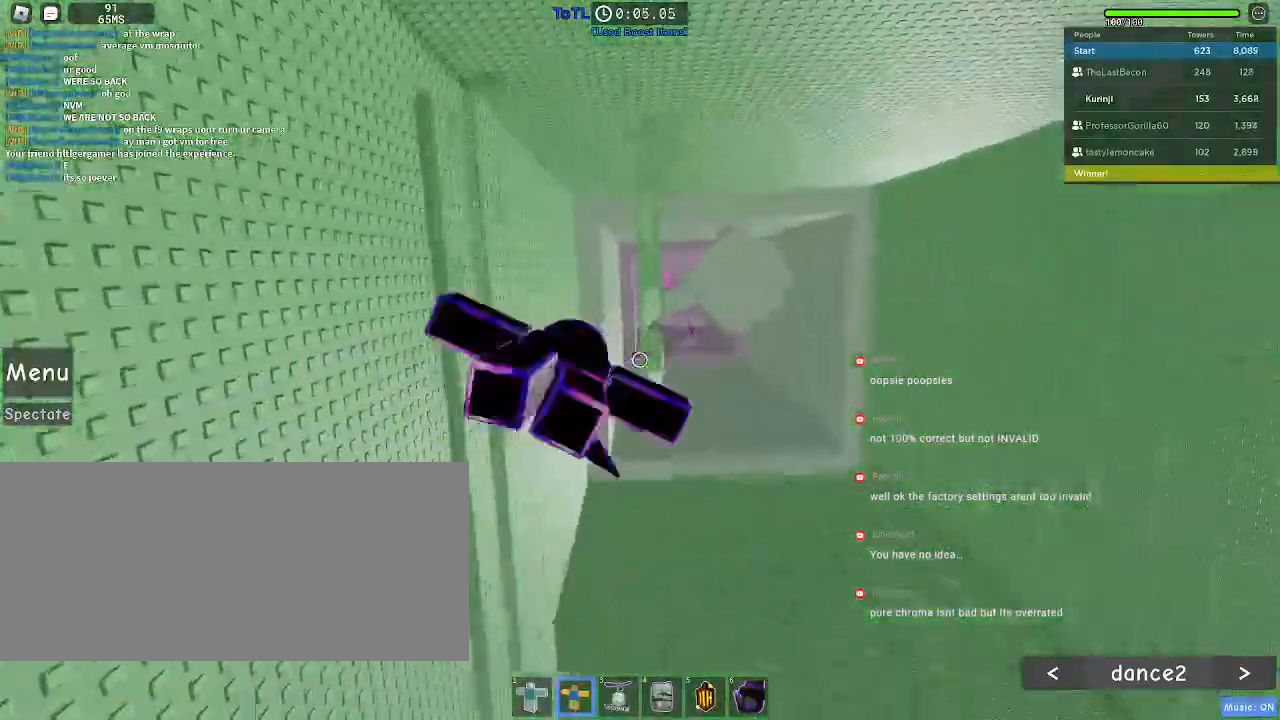
{"keys": [], "mouse": ["left"], "events": [[433, "d", "up"]]}
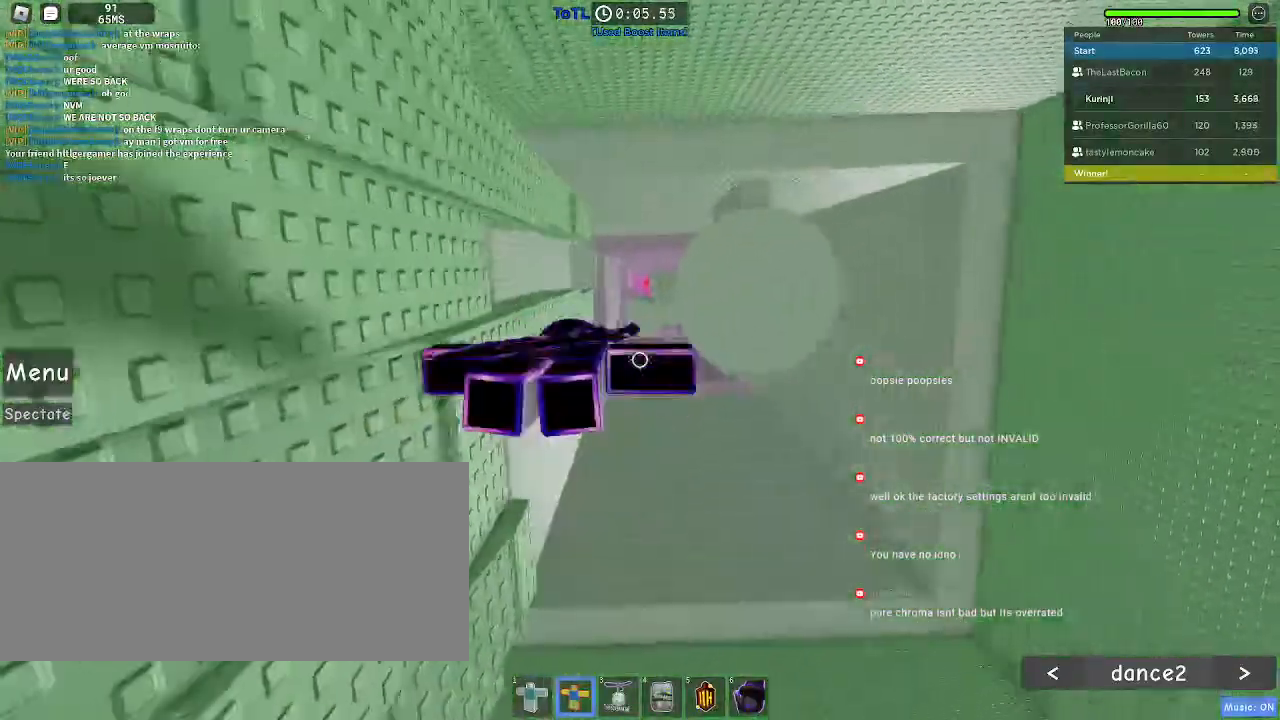
{"keys": [], "mouse": ["left"], "events": []}
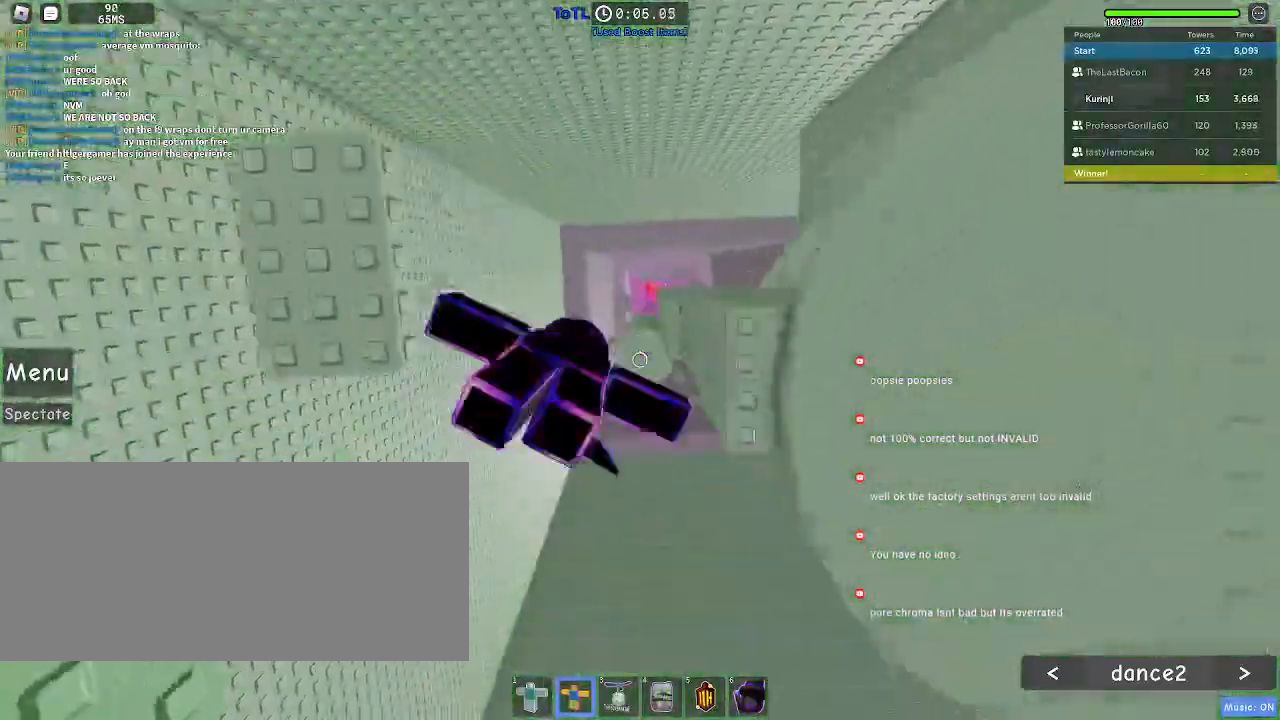
{"keys": [], "mouse": ["left"], "events": []}
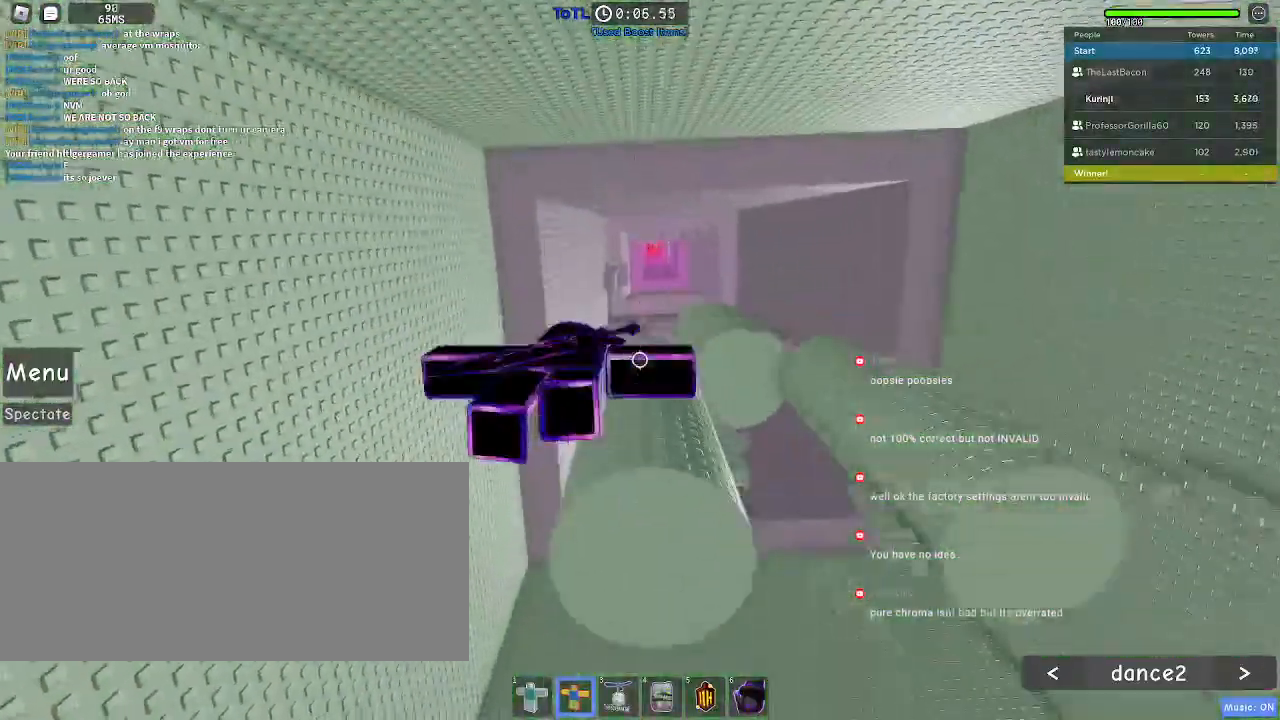
{"keys": ["d", "w"], "mouse": ["left"], "events": [[283, "d", "down"], [317, "w", "down"]]}
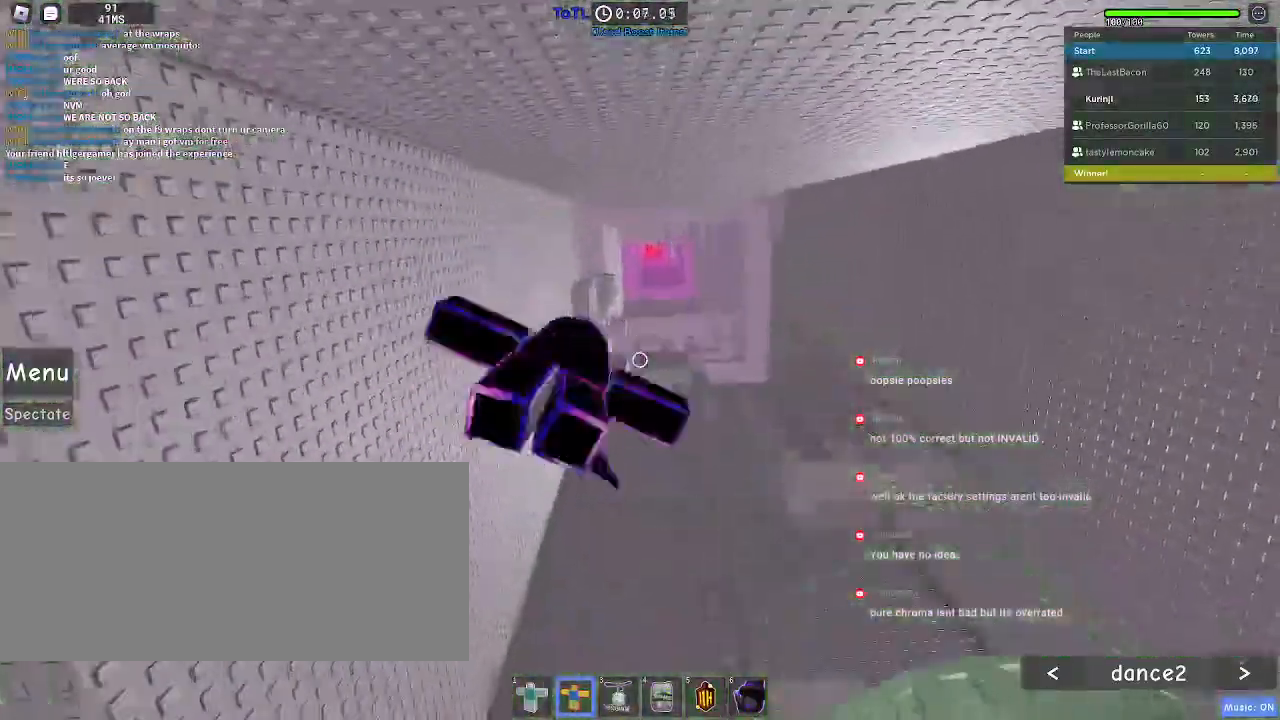
{"keys": ["d", "w"], "mouse": ["left"], "events": []}
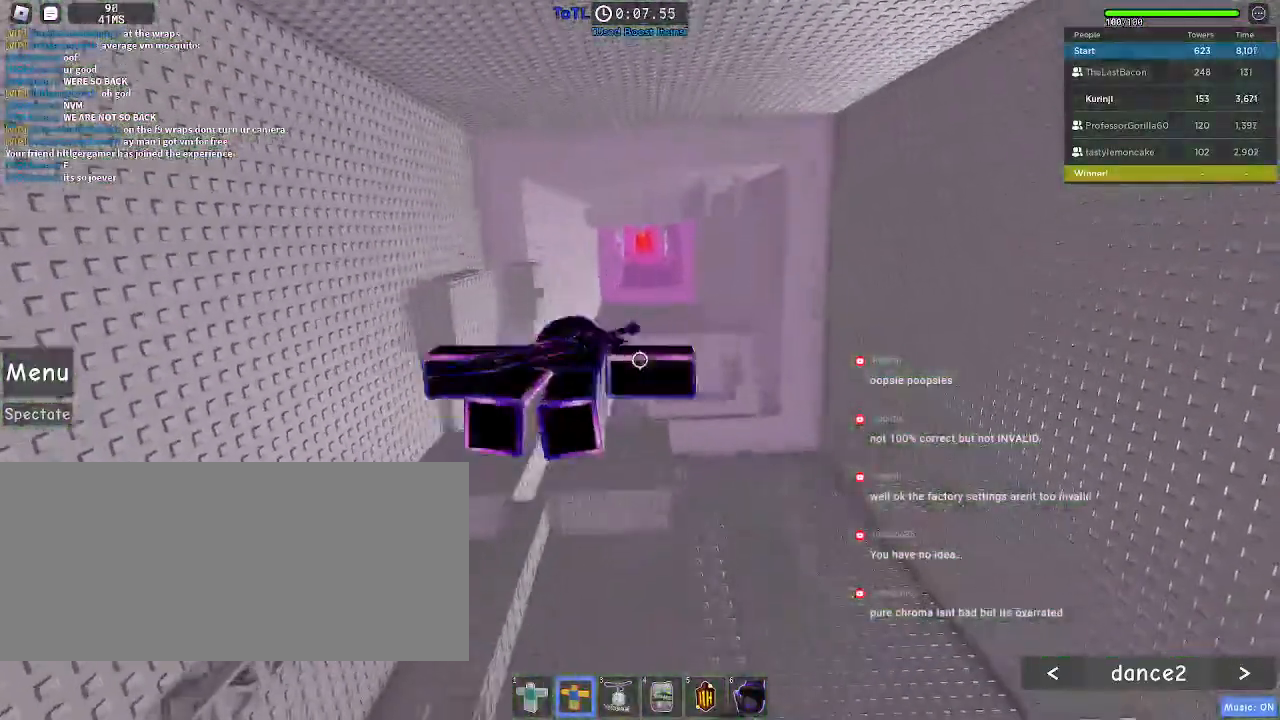
{"keys": [], "mouse": ["left"], "events": [[183, "d", "up"], [233, "w", "up"]]}
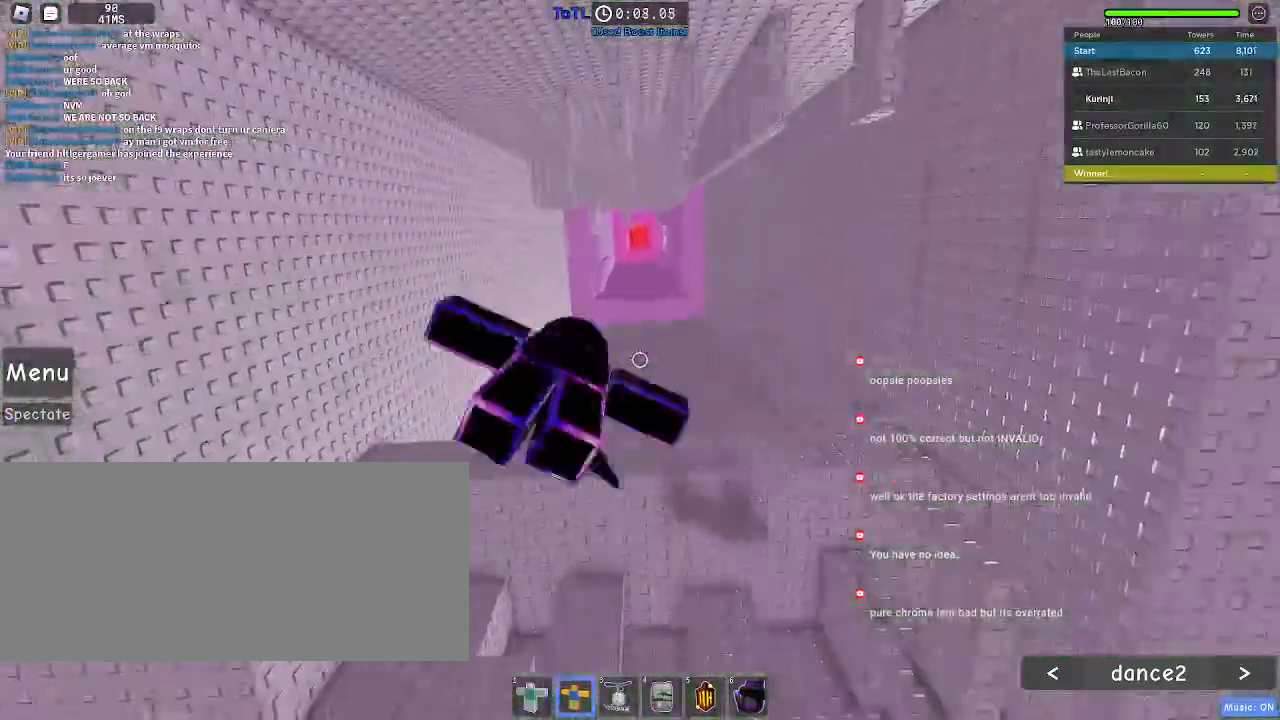
{"keys": [], "mouse": ["left"], "events": []}
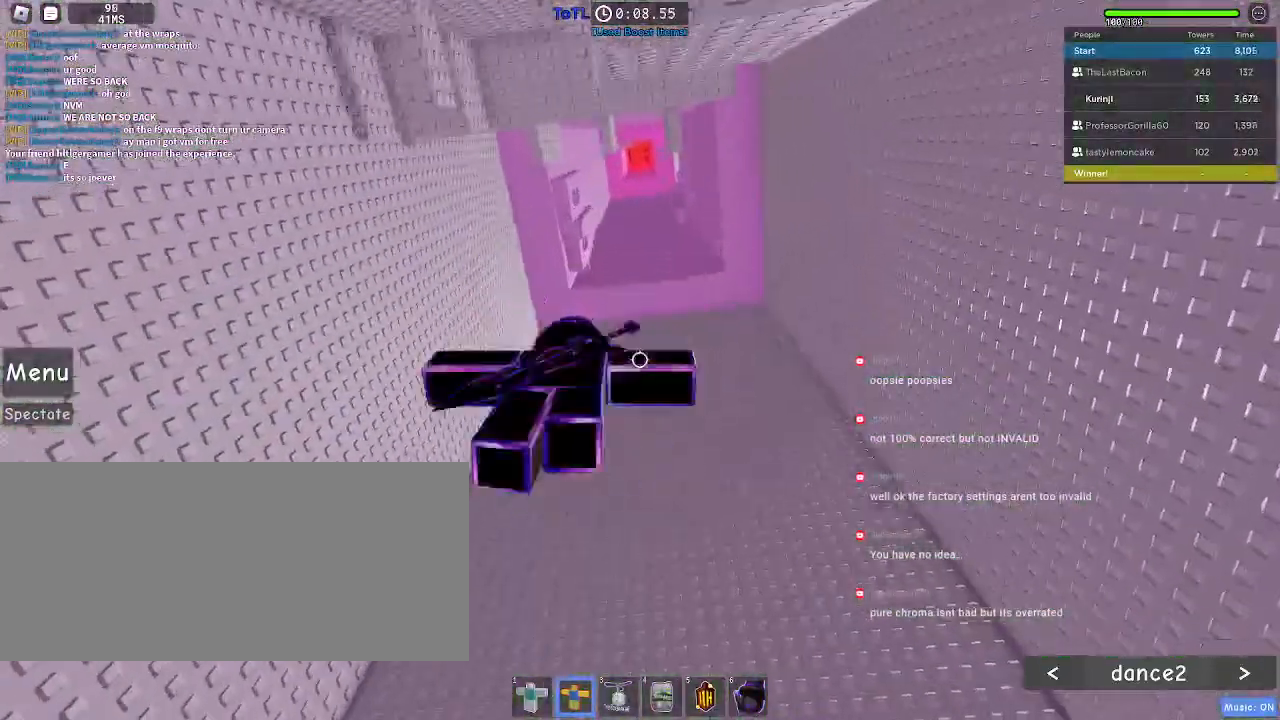
{"keys": [], "mouse": ["left"], "events": []}
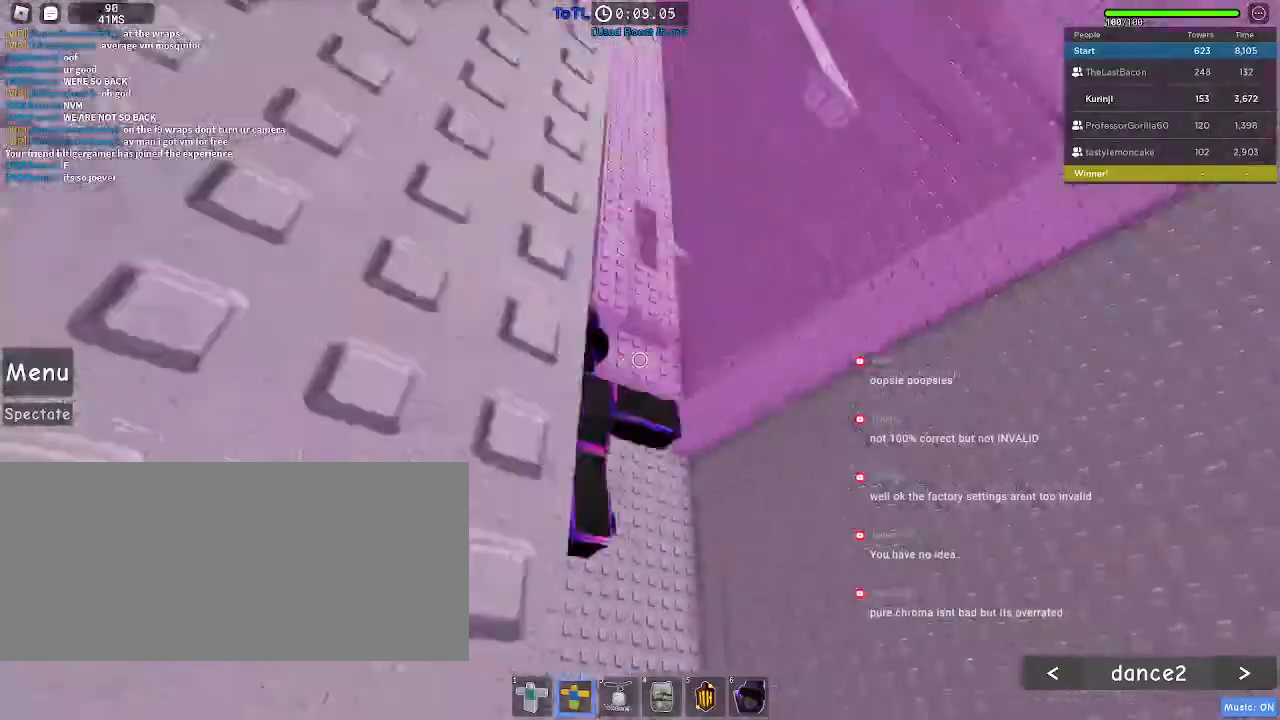
{"keys": ["a", "w"], "mouse": ["left"], "events": [[483, "a", "down"], [500, "w", "down"]]}
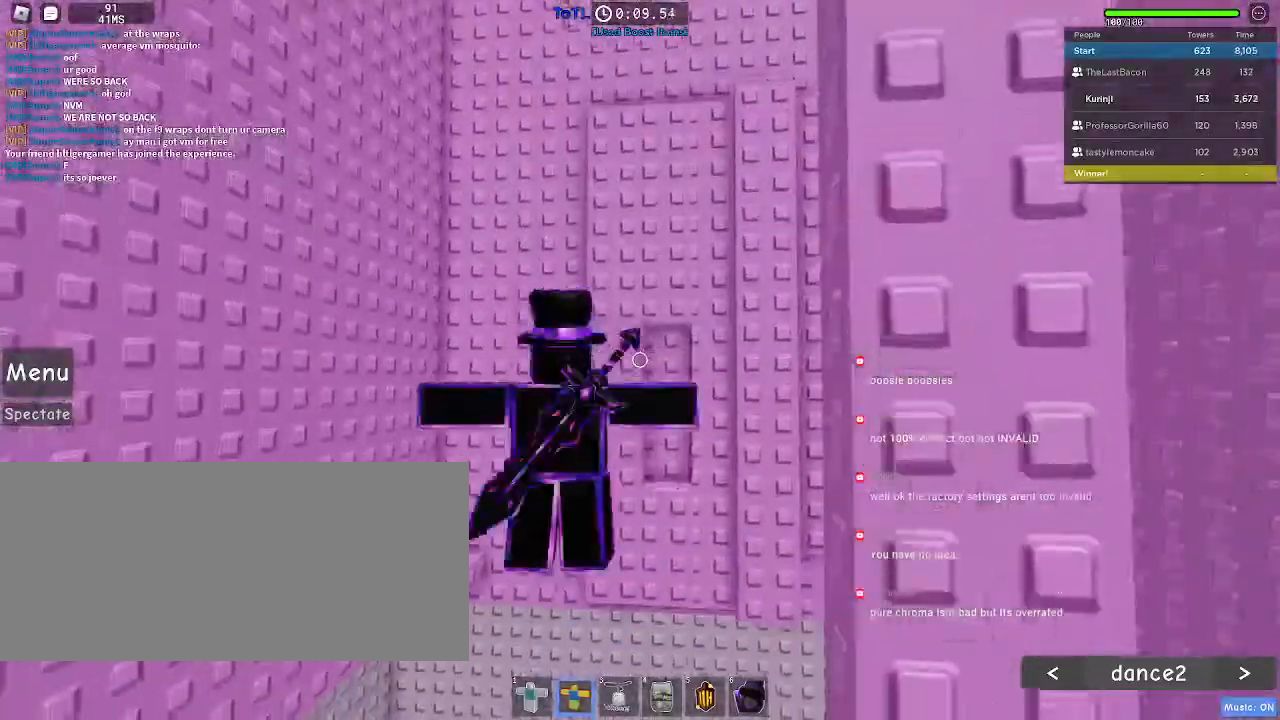
{"keys": ["w"], "mouse": ["left"], "events": [[317, "a", "up"]]}
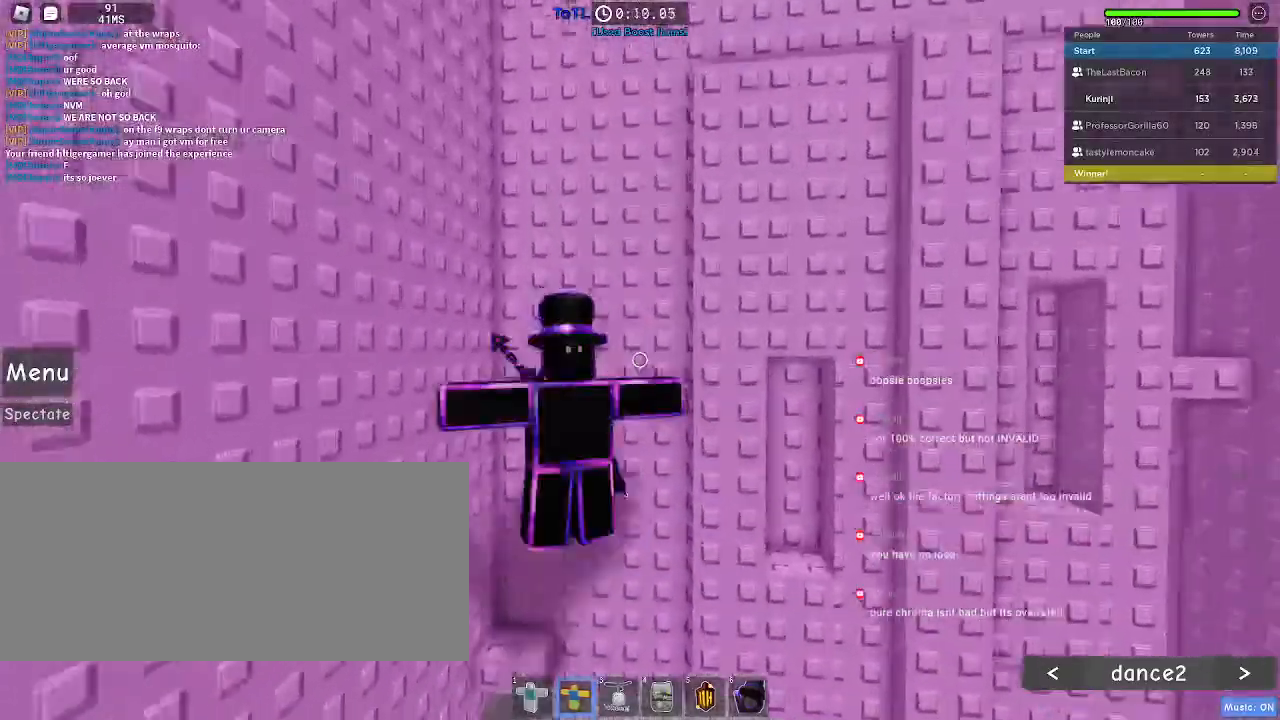
{"keys": [], "mouse": ["left"], "events": [[17, "mouse_left", "up"], [83, "w", "up"], [417, "mouse_left", "down"]]}
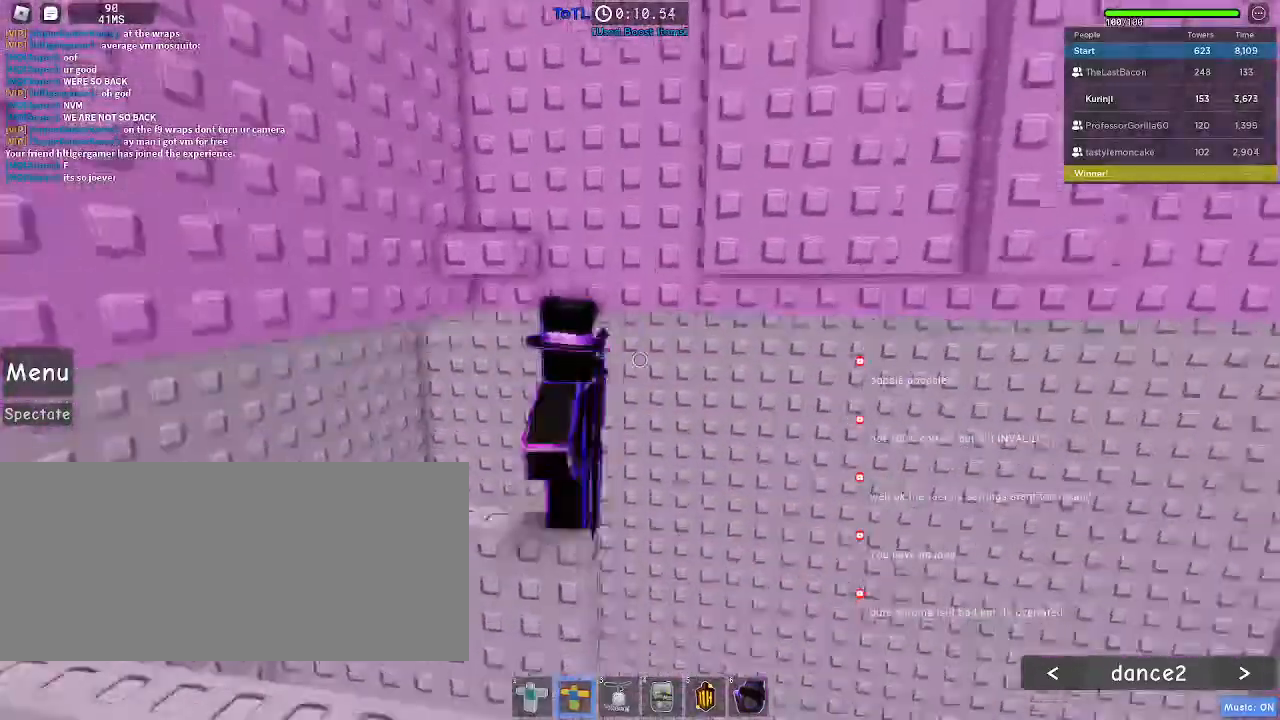
{"keys": [], "mouse": [], "events": [[250, "mouse_left", "up"], [300, "a", "down"], [350, "w", "down"], [433, "w", "up"], [450, "a", "up"]]}
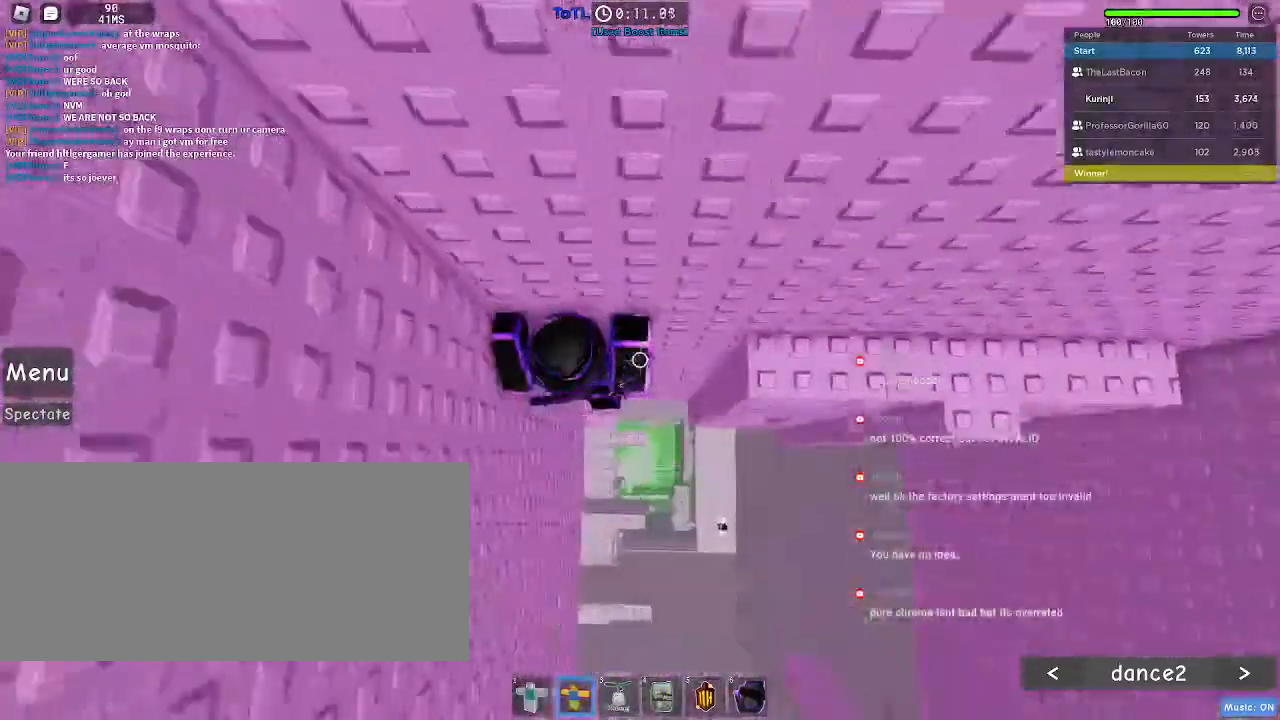
{"keys": [], "mouse": [], "events": [[283, "a", "down"], [400, "a", "up"]]}
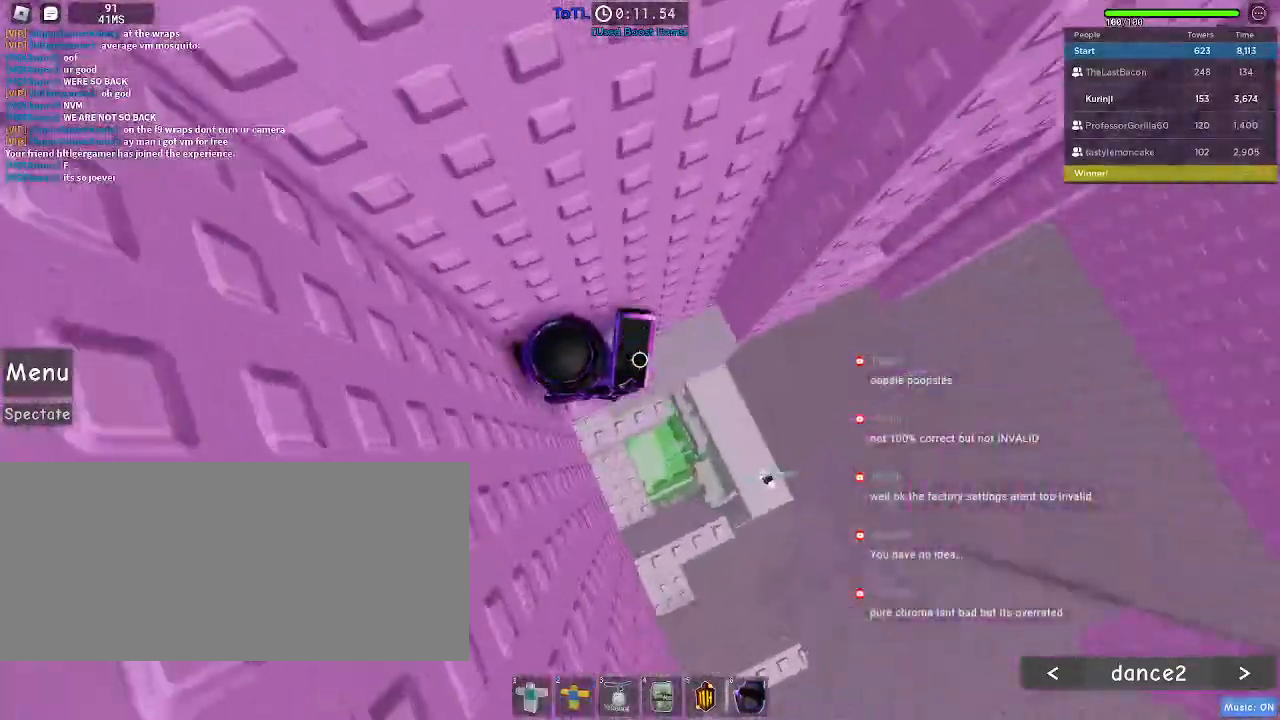
{"keys": ["d"], "mouse": [], "events": [[83, "d", "down"], [233, "space", "down"], [317, "space", "up"], [383, "d", "up"], [450, "d", "down"]]}
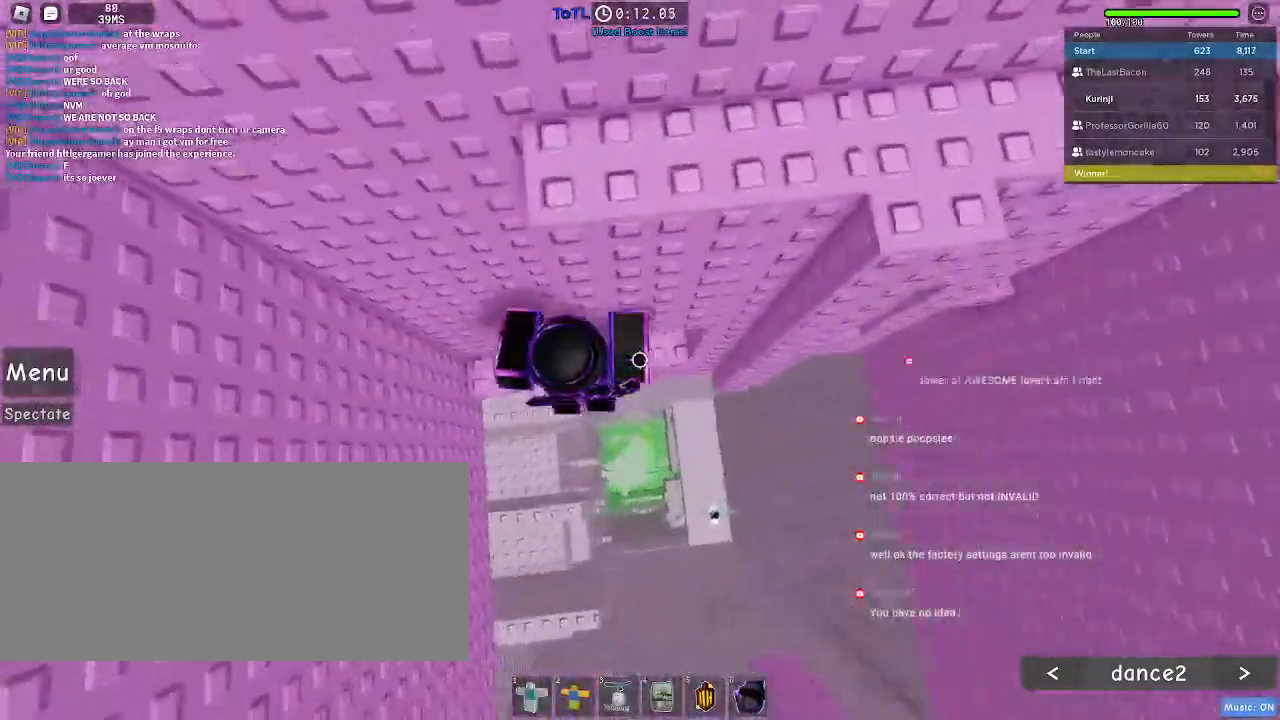
{"keys": [], "mouse": [], "events": [[217, "w", "down"], [400, "w", "up"], [467, "d", "up"]]}
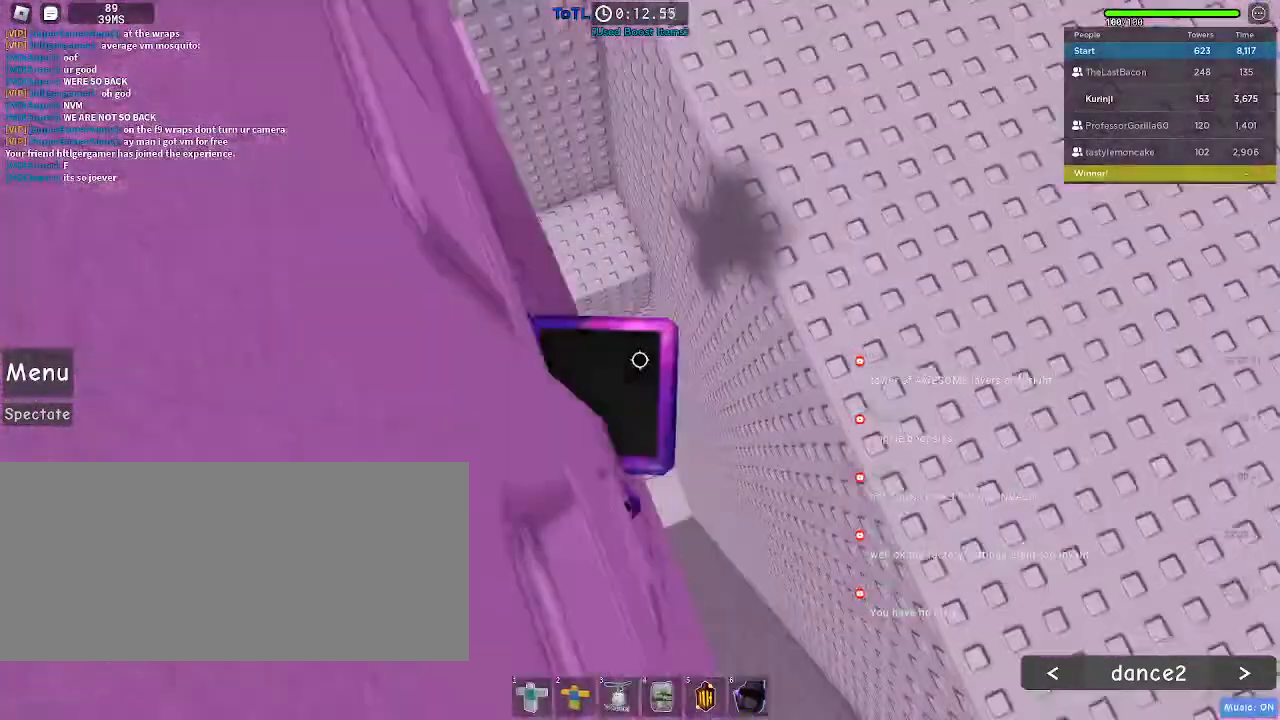
{"keys": [], "mouse": [], "events": []}
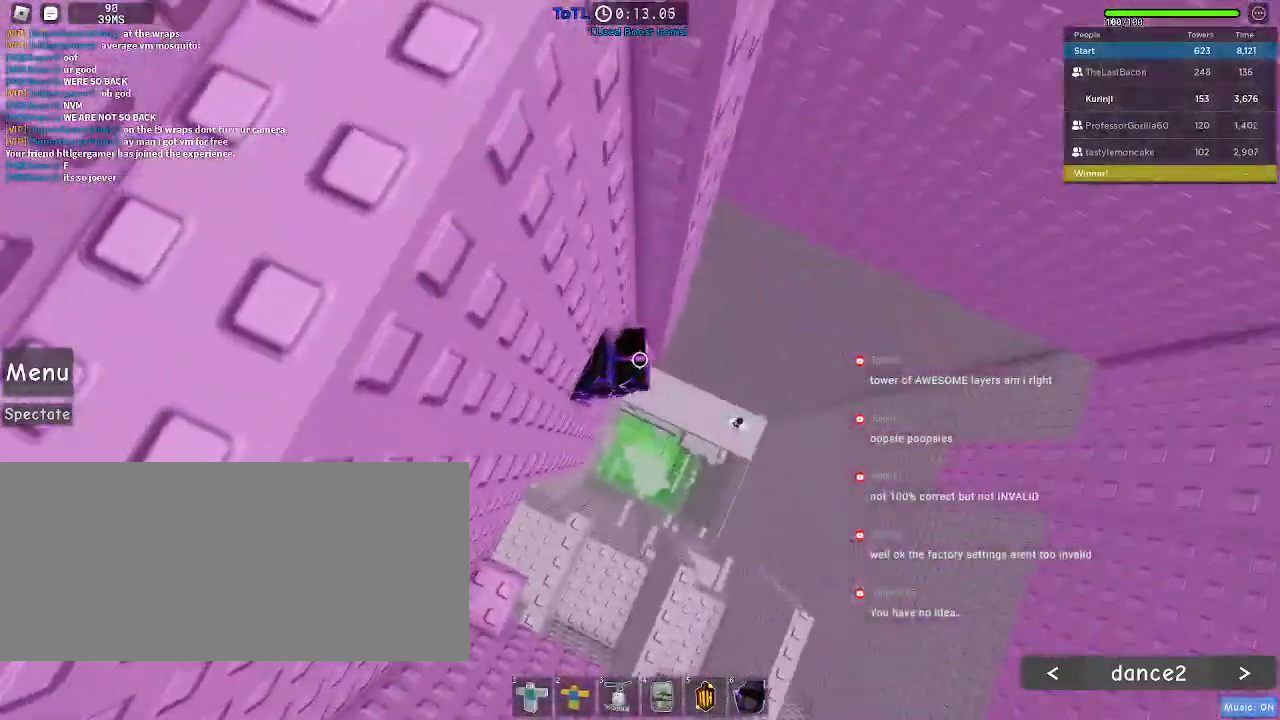
{"keys": [], "mouse": [], "events": [[133, "d", "down"], [267, "space", "down"], [367, "space", "up"], [433, "d", "up"]]}
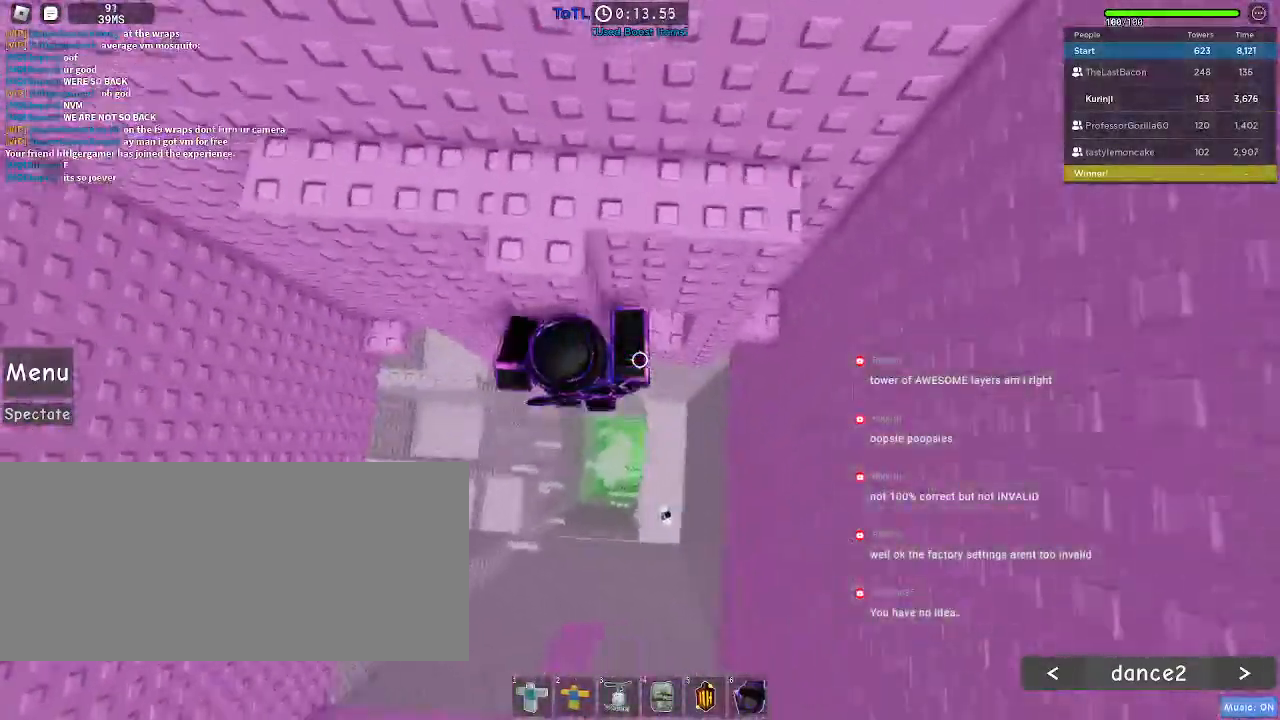
{"keys": [], "mouse": [], "events": [[17, "d", "down"], [67, "w", "down"], [267, "w", "up"], [483, "d", "up"]]}
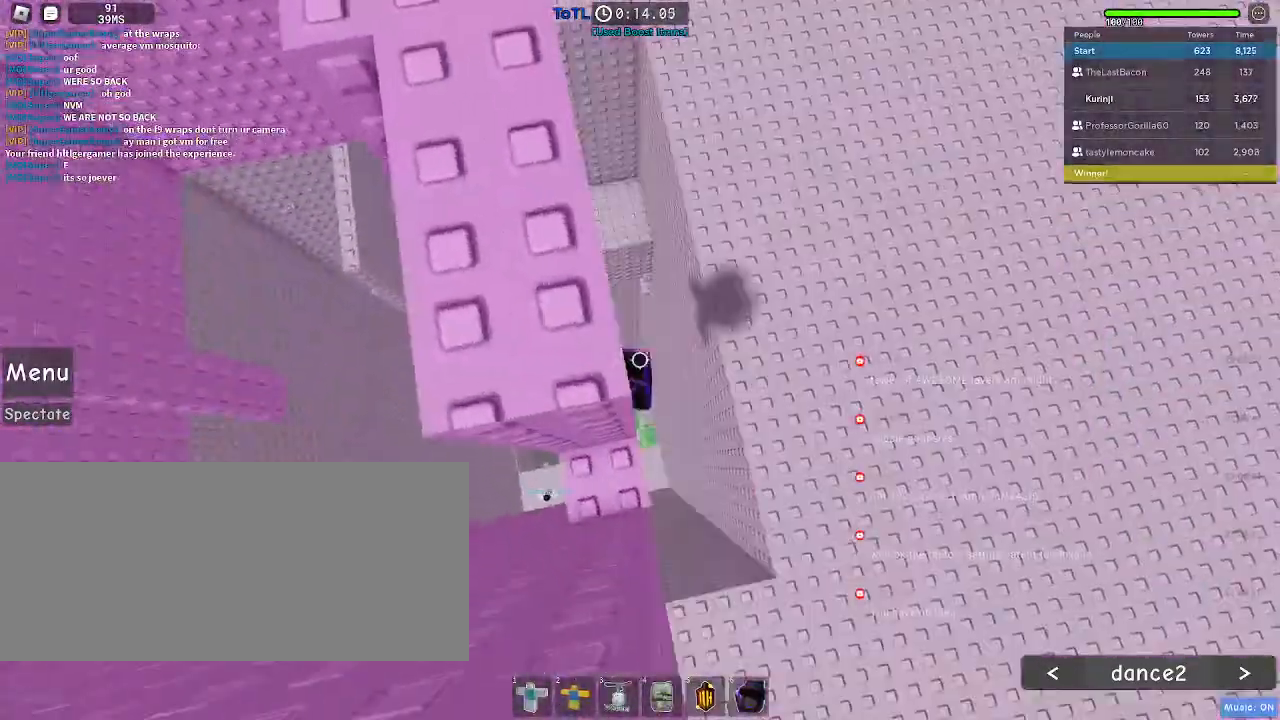
{"keys": [], "mouse": [], "events": []}